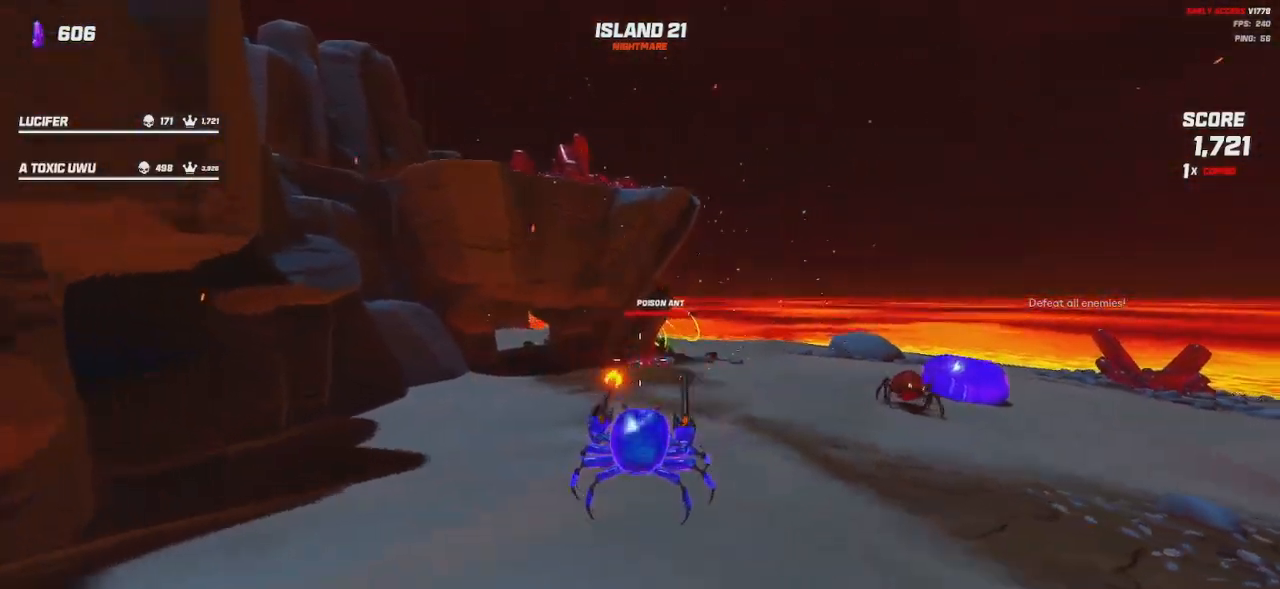
Gameplay with keyboard and mouse; each line is a JSON object with the keys and mouse buttons held at the frame after it. "events" lists presses ("down") and releases ("up") of "a", "ctrl", "d", "e", "q", "s", "shift", "space", "w", "mouse_left", "mouse_wheel", "mouse_right", "mouse_mb4" and "mouse_mb5" between this image and that frame as [ms after this image, input, new state], when the widget could be followed in between. "mouse_left", "mouse_wheel", "mouse_right", "mouse_mb4", "mouse_mb5" = the "left", "wheel", "right", "mb4", "mb5" buttons of the "mouse" list. No other keys are recorded. "wheel" means that the mouse wheel is clicked or scrolled. Mouse movement is not recorded.
{"keys": ["d", "shift", "w"], "mouse": [], "events": [[34, "a", "up"], [67, "mouse_left", "up"], [67, "mouse_right", "up"], [350, "space", "down"], [450, "space", "up"], [467, "d", "down"]]}
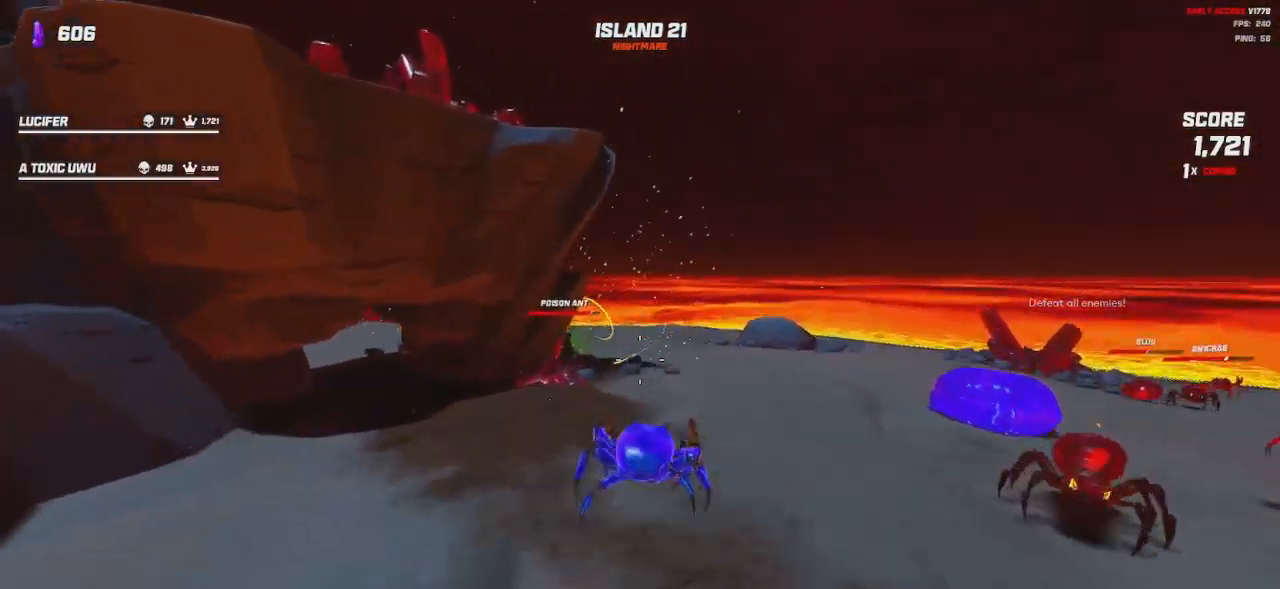
{"keys": ["d", "shift", "w"], "mouse": ["left", "right"], "events": [[300, "mouse_left", "down"], [300, "mouse_right", "down"]]}
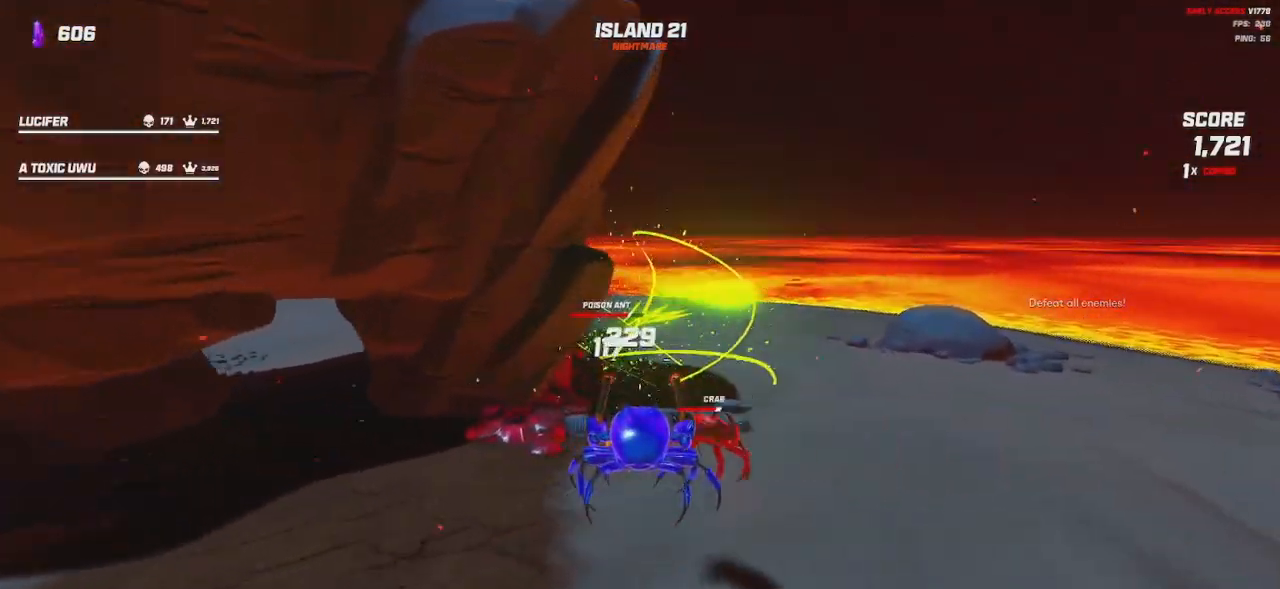
{"keys": ["d", "s"], "mouse": ["left", "right"], "events": [[50, "space", "down"], [134, "w", "up"], [167, "space", "up"], [217, "shift", "up"], [334, "s", "down"]]}
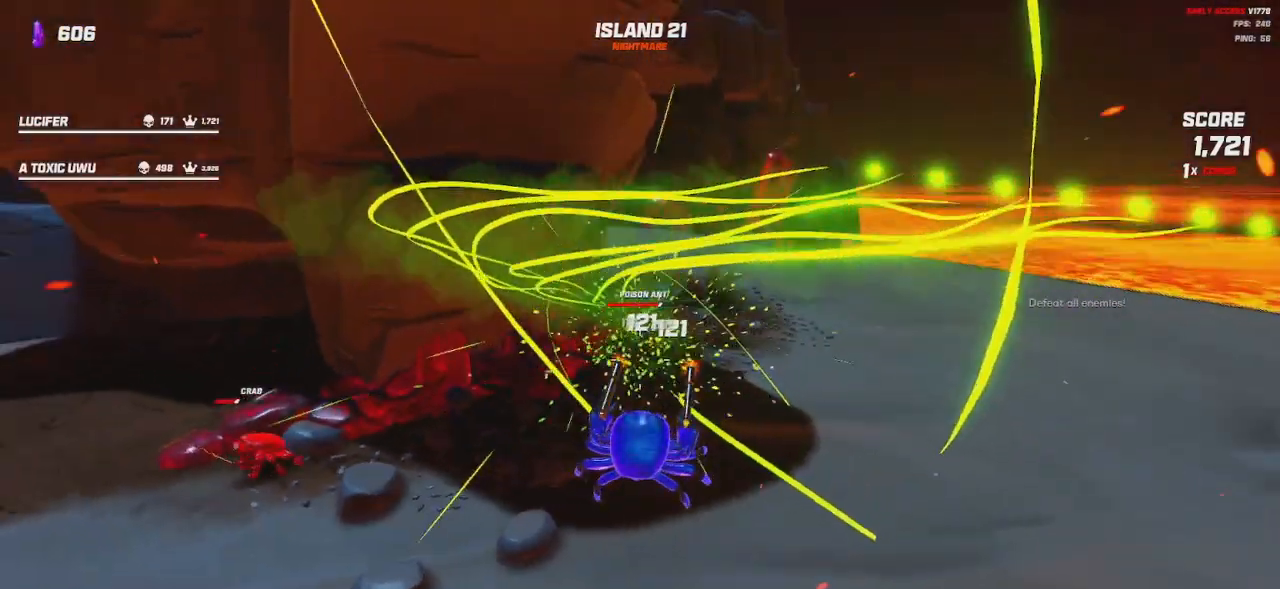
{"keys": ["d"], "mouse": [], "events": [[200, "q", "down"], [234, "mouse_right", "up"], [250, "mouse_left", "up"], [300, "q", "up"], [367, "s", "up"], [384, "space", "down"], [450, "space", "up"]]}
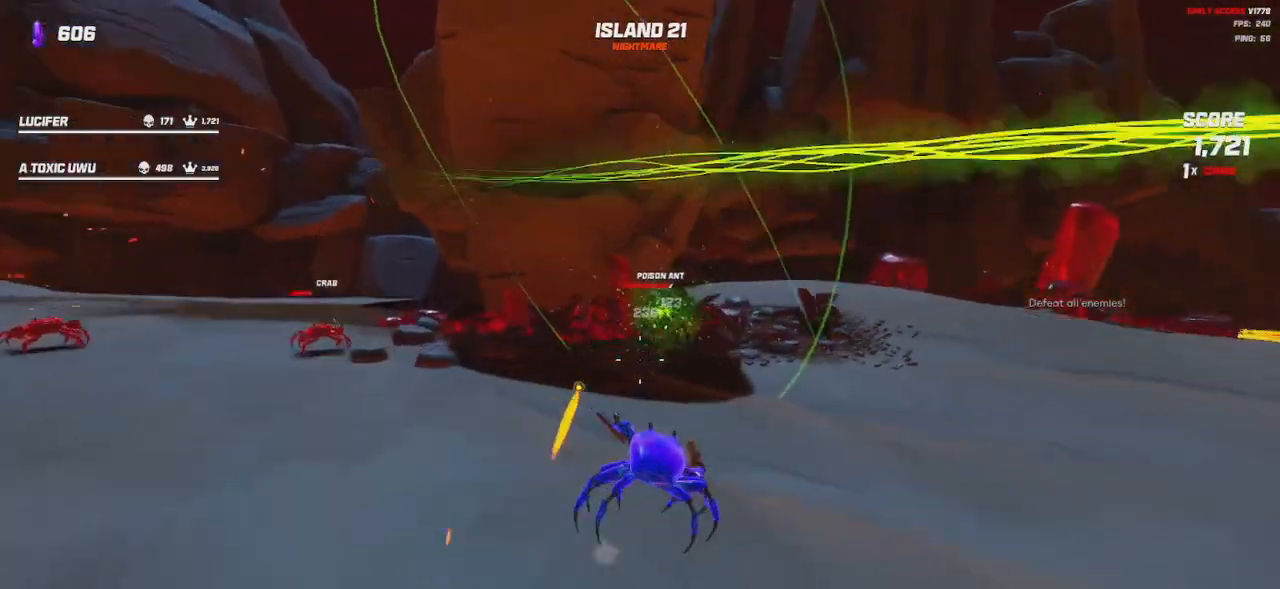
{"keys": ["w"], "mouse": [], "events": [[67, "w", "down"], [167, "space", "down"], [200, "d", "up"], [484, "space", "up"]]}
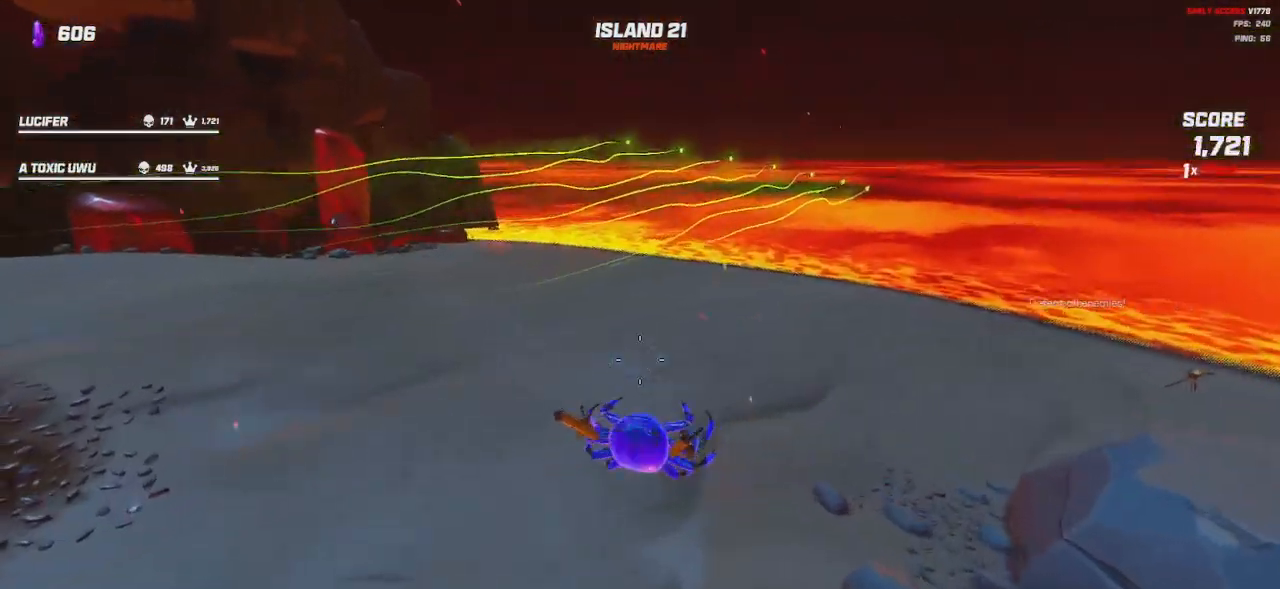
{"keys": ["d", "shift", "w"], "mouse": [], "events": [[200, "shift", "down"], [217, "d", "down"]]}
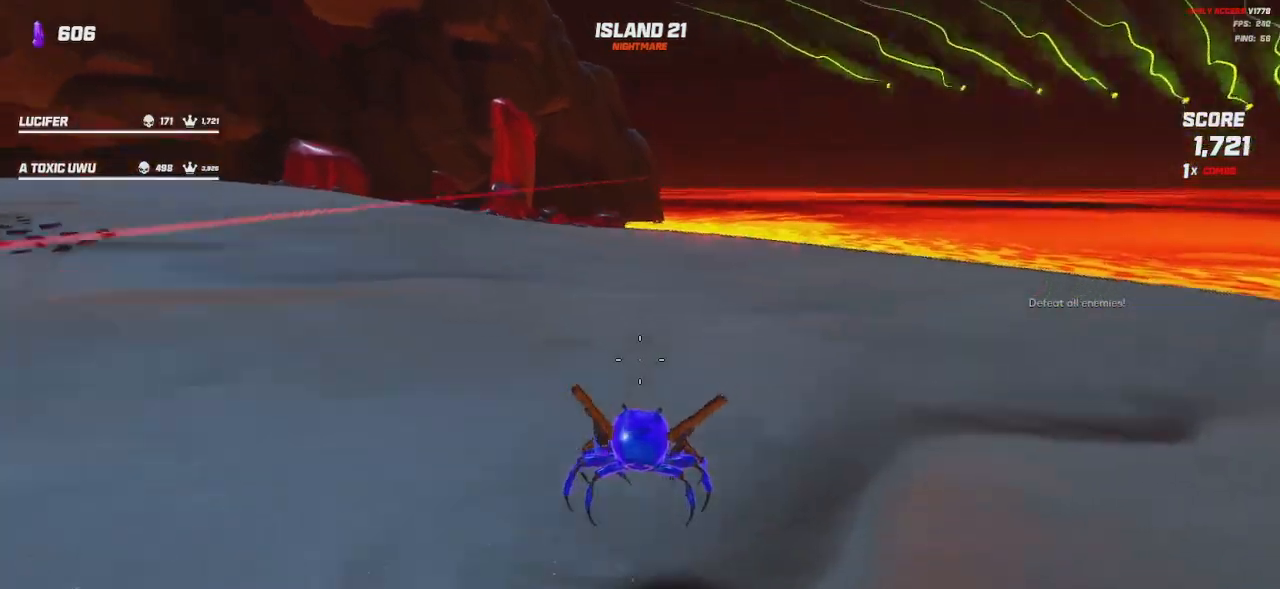
{"keys": ["d", "s"], "mouse": [], "events": [[17, "d", "up"], [217, "d", "down"], [267, "space", "down"], [284, "w", "up"], [417, "space", "up"], [434, "shift", "up"], [500, "s", "down"]]}
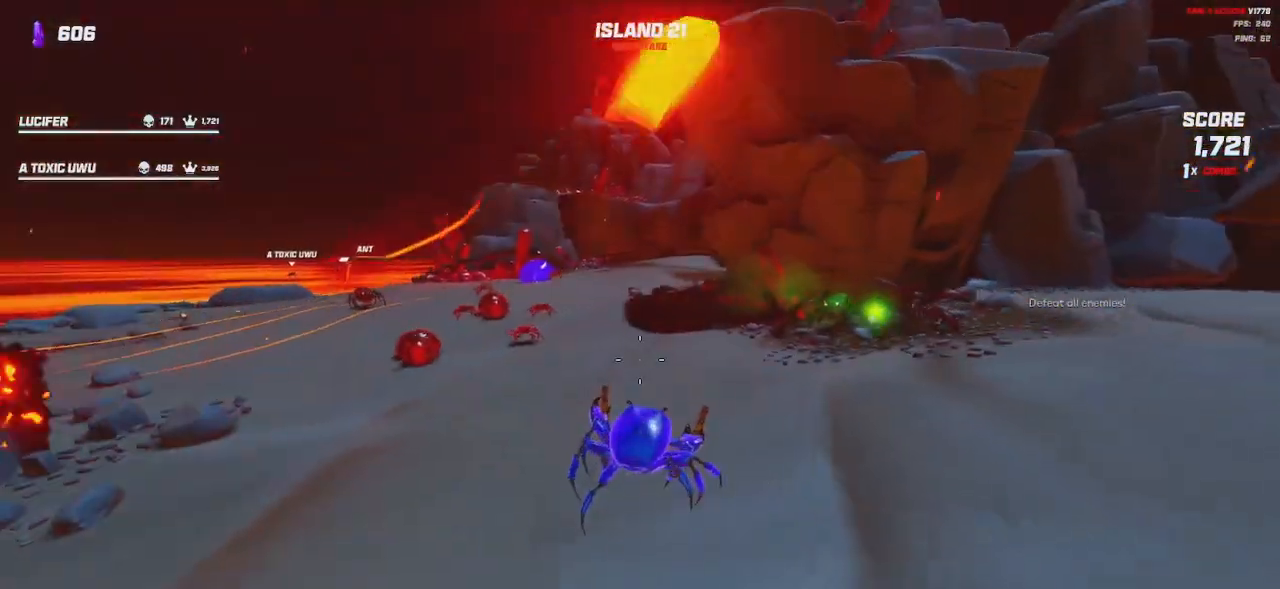
{"keys": ["d", "s"], "mouse": ["left", "right"], "events": [[134, "space", "down"], [250, "space", "up"], [467, "mouse_right", "down"], [484, "mouse_left", "down"]]}
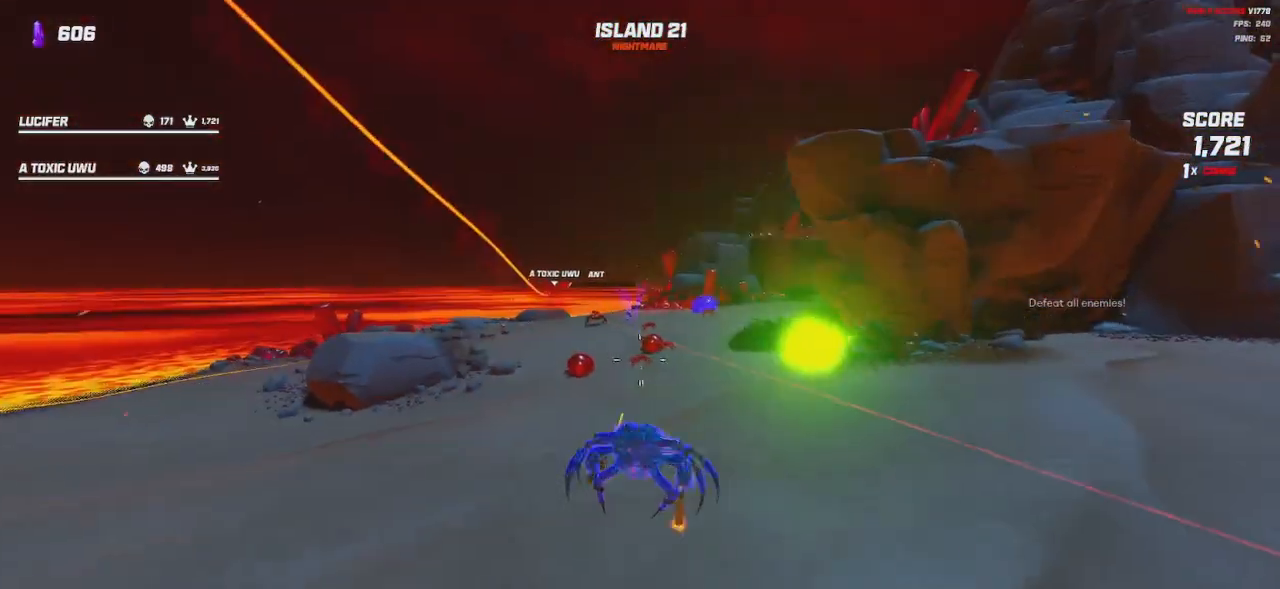
{"keys": ["a", "w"], "mouse": ["left", "right"], "events": [[100, "s", "up"], [134, "d", "up"], [200, "a", "down"], [317, "w", "down"]]}
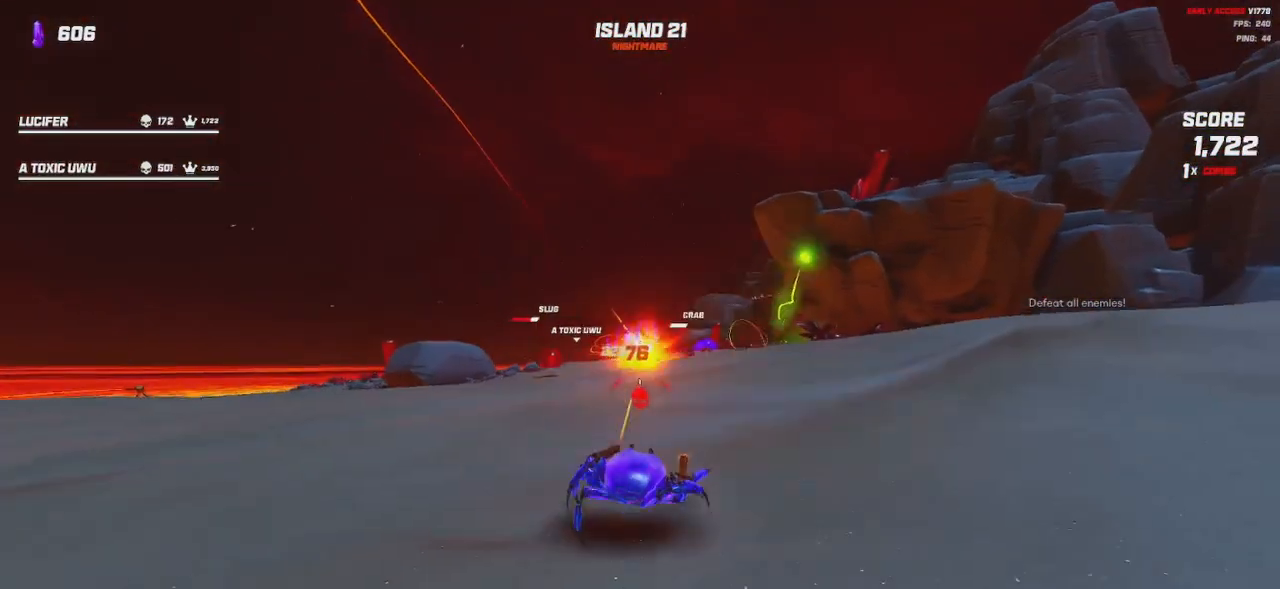
{"keys": ["a", "space", "w"], "mouse": ["left", "right"], "events": [[34, "space", "down"], [100, "space", "up"], [234, "w", "up"], [367, "w", "down"], [417, "space", "down"]]}
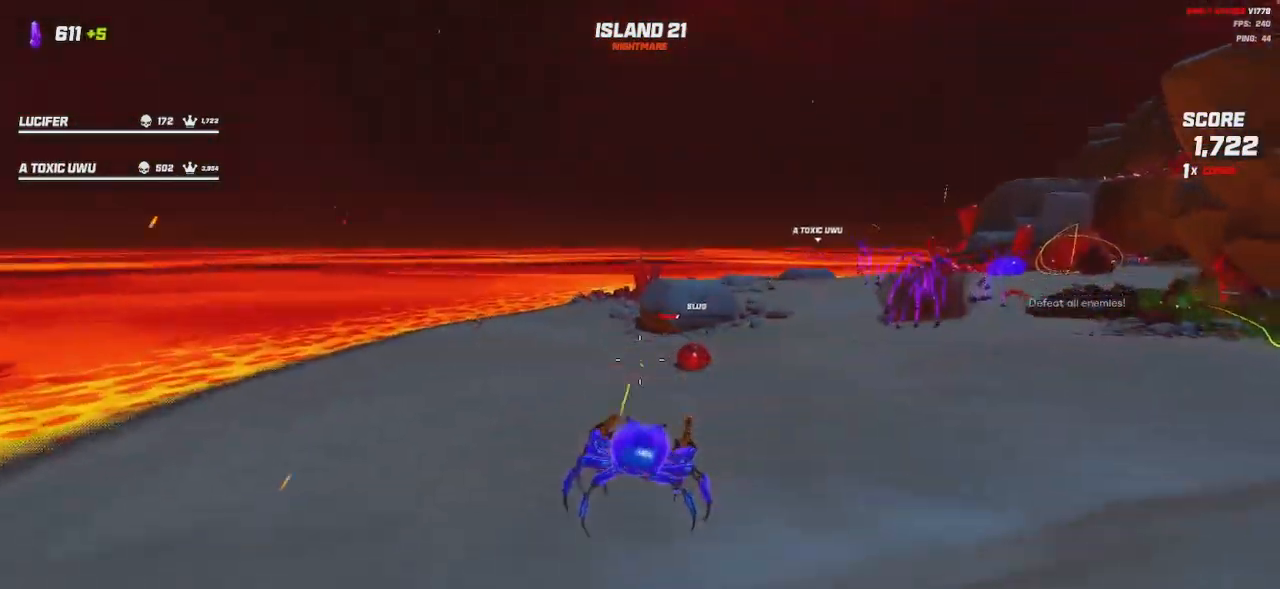
{"keys": ["a"], "mouse": ["left", "right"], "events": [[17, "space", "up"], [184, "w", "up"]]}
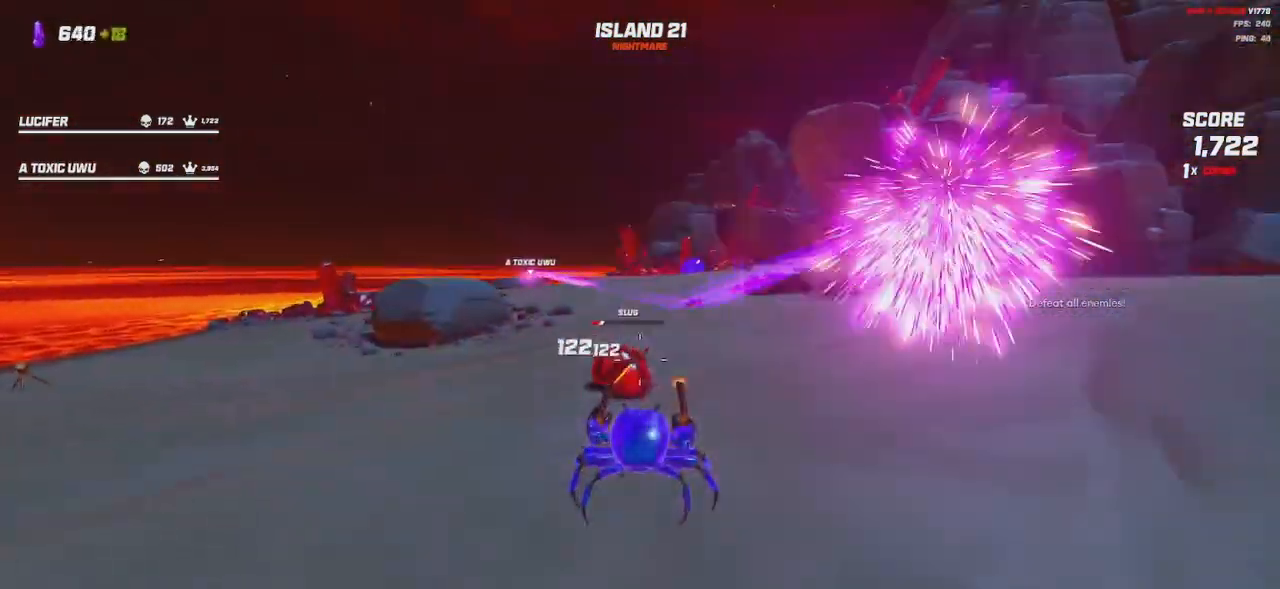
{"keys": ["a", "space", "w"], "mouse": [], "events": [[217, "w", "down"], [400, "space", "down"], [434, "mouse_left", "up"], [434, "mouse_right", "up"]]}
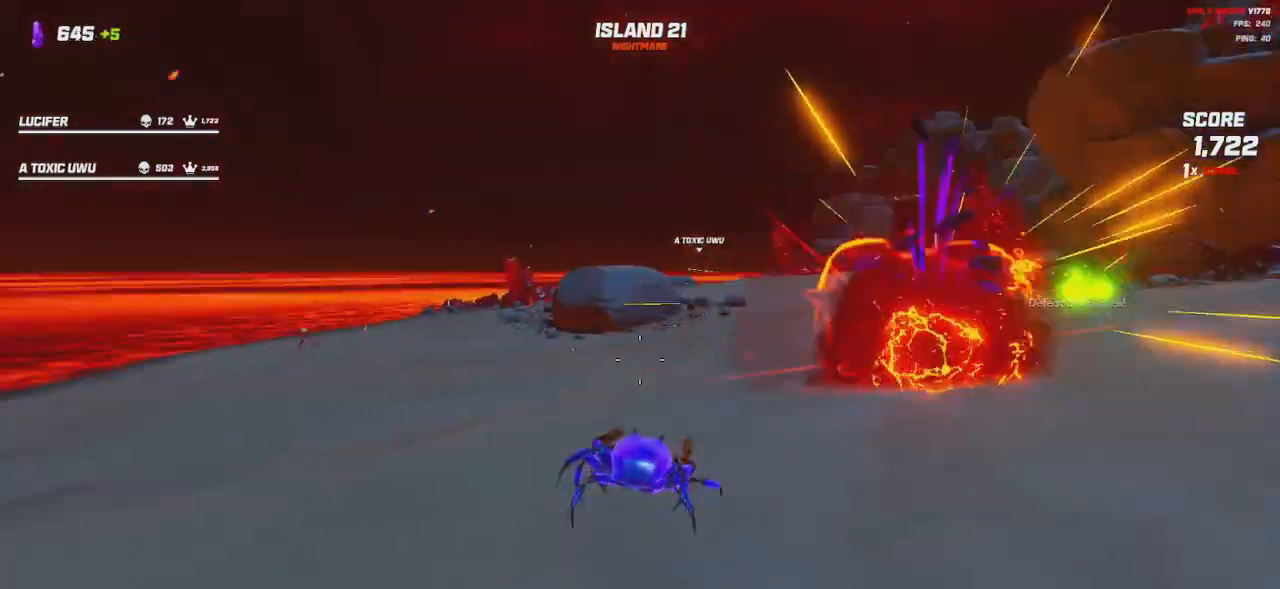
{"keys": ["a", "w"], "mouse": [], "events": [[67, "space", "up"], [267, "space", "down"], [367, "space", "up"]]}
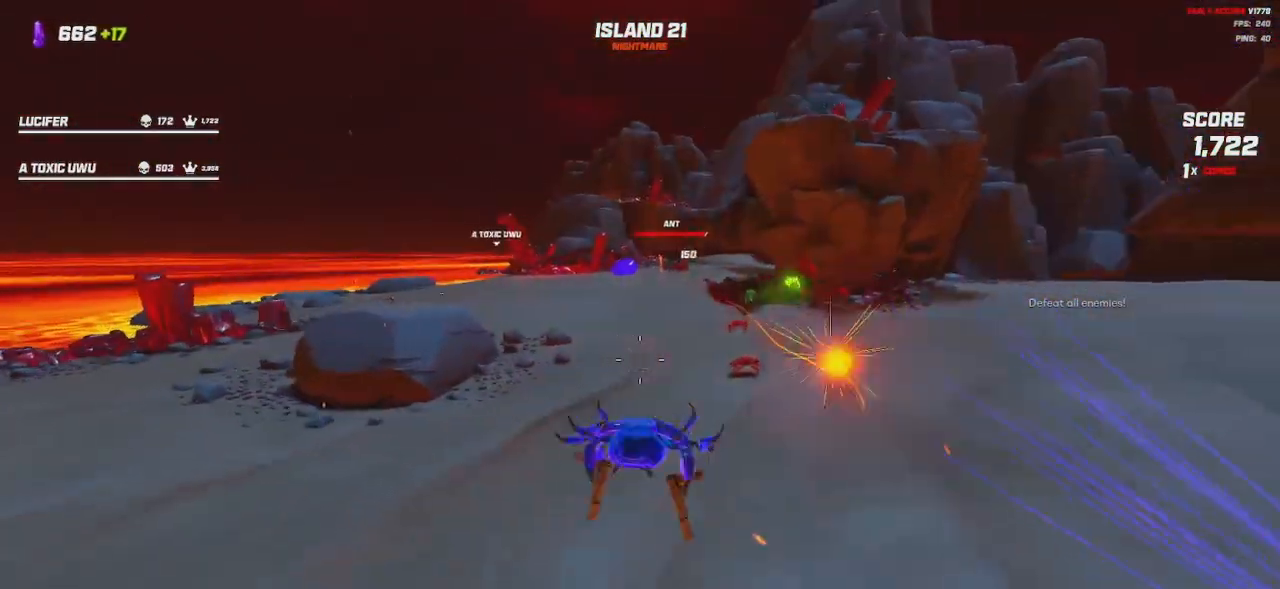
{"keys": ["a", "shift", "w"], "mouse": [], "events": [[250, "shift", "down"]]}
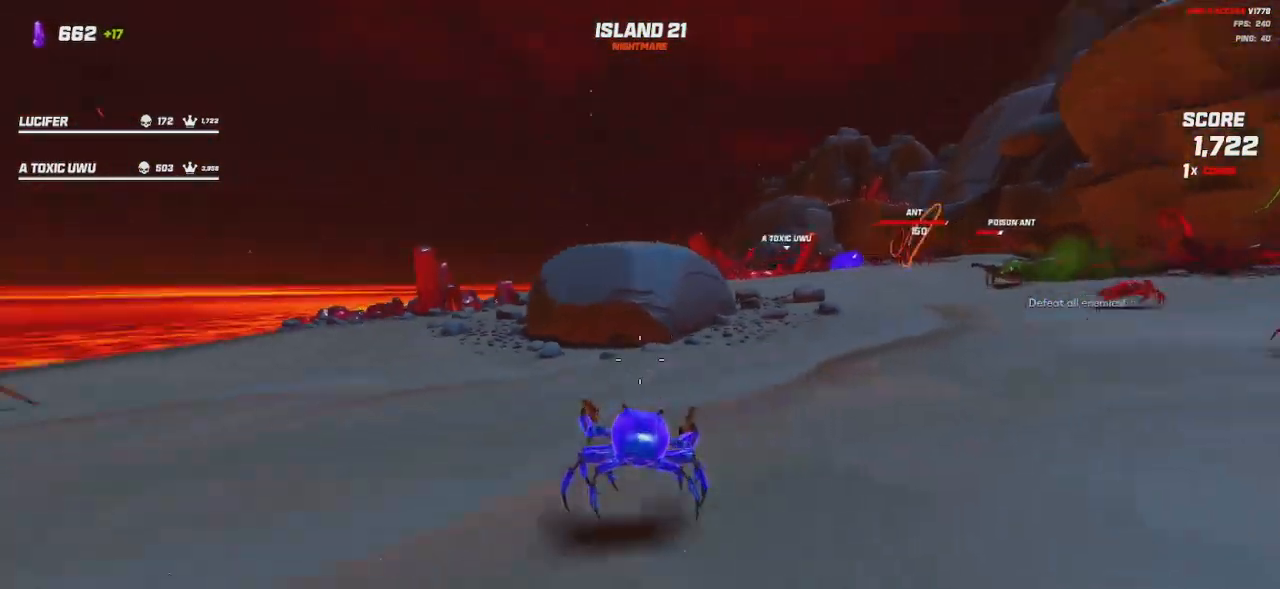
{"keys": ["a", "shift", "w"], "mouse": [], "events": [[200, "e", "down"], [200, "space", "down"], [250, "space", "up"], [284, "e", "up"]]}
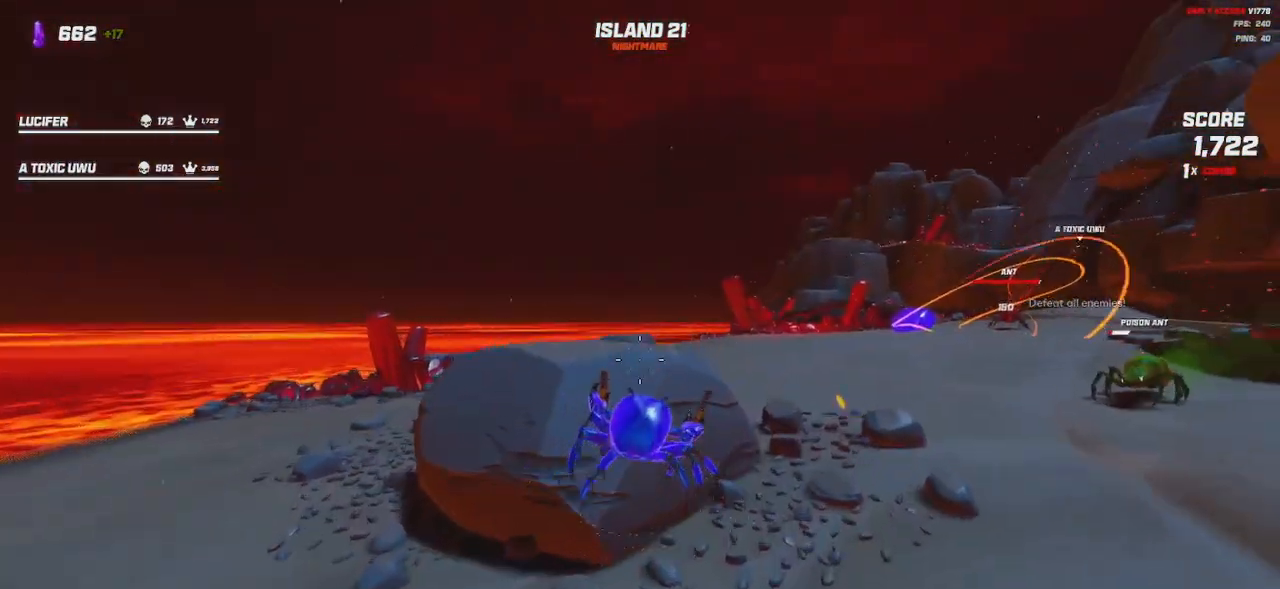
{"keys": ["a", "shift", "w"], "mouse": [], "events": [[200, "space", "down"], [284, "space", "up"]]}
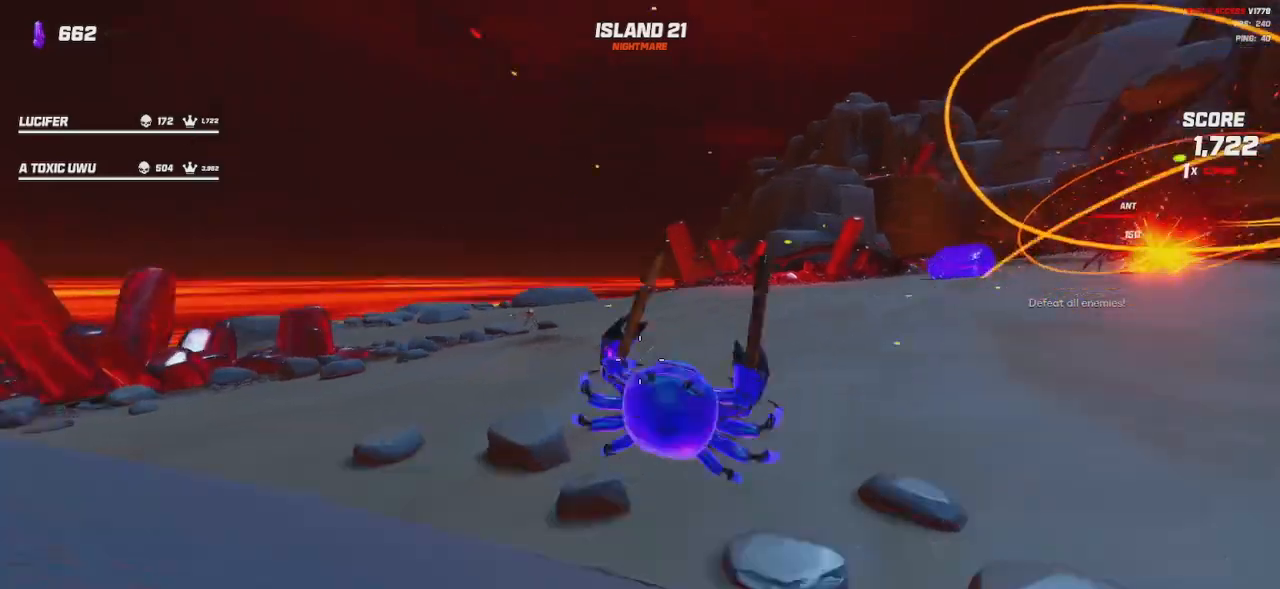
{"keys": ["shift", "w"], "mouse": [], "events": [[317, "a", "up"]]}
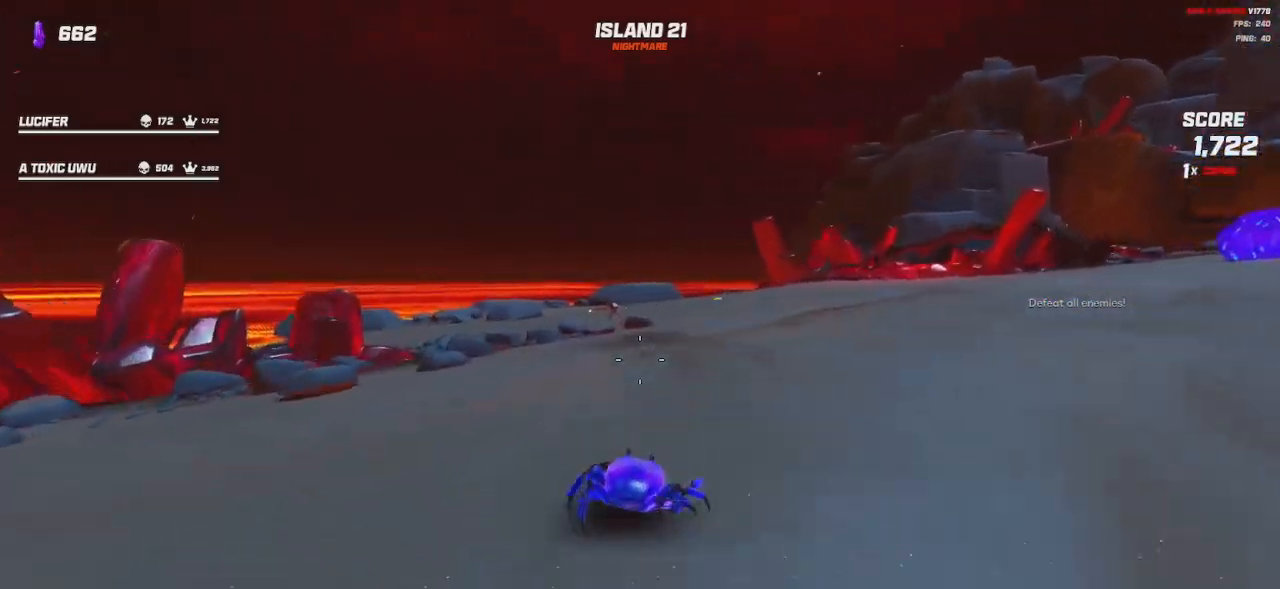
{"keys": ["a", "s"], "mouse": [], "events": [[50, "space", "down"], [134, "space", "up"], [284, "a", "down"], [300, "w", "up"], [317, "space", "down"], [400, "space", "up"], [467, "s", "down"], [467, "shift", "up"]]}
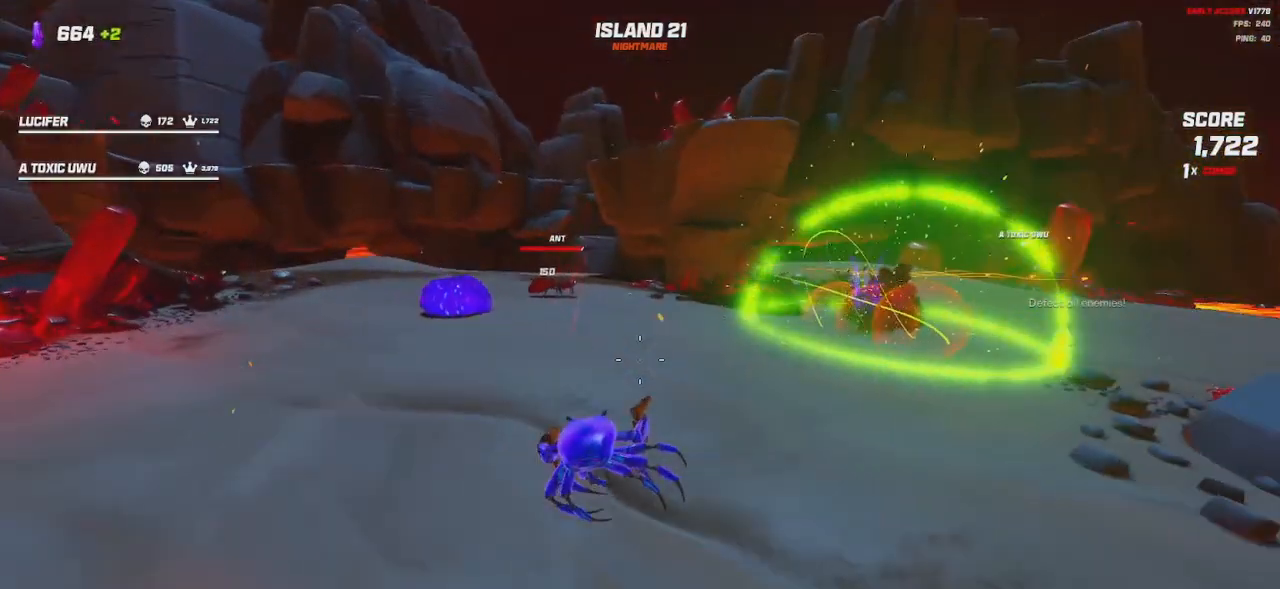
{"keys": ["a"], "mouse": ["left", "right"], "events": [[150, "s", "up"], [384, "mouse_right", "down"], [400, "mouse_left", "down"]]}
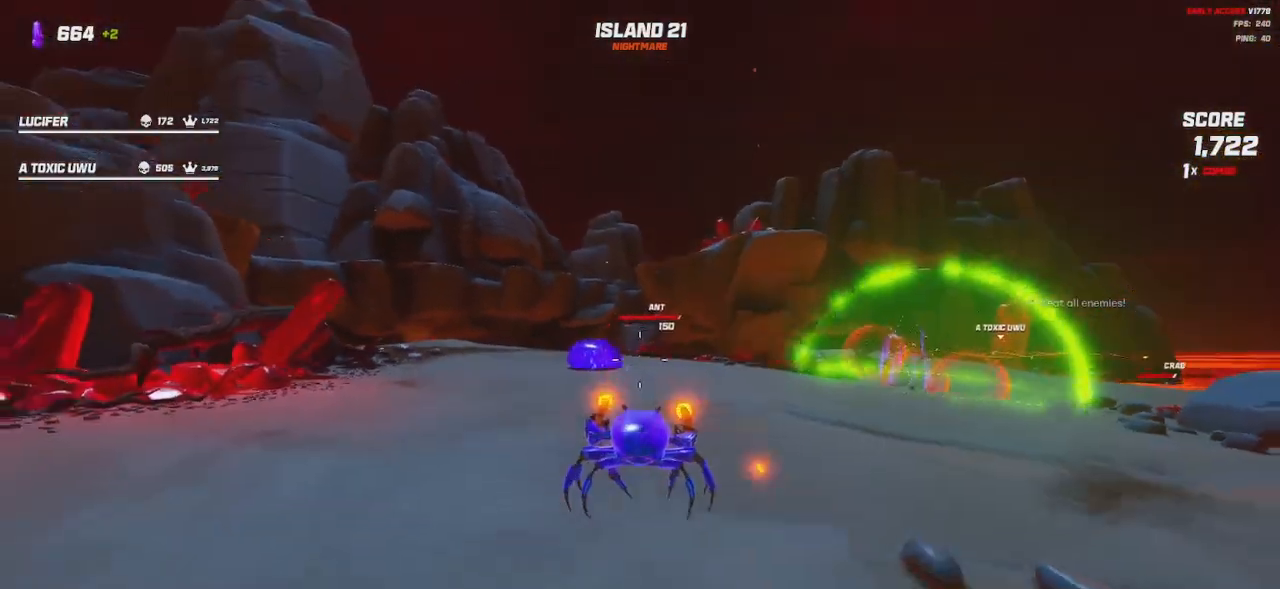
{"keys": ["d"], "mouse": ["left", "right"], "events": [[317, "space", "down"], [350, "a", "up"], [384, "d", "down"], [434, "space", "up"]]}
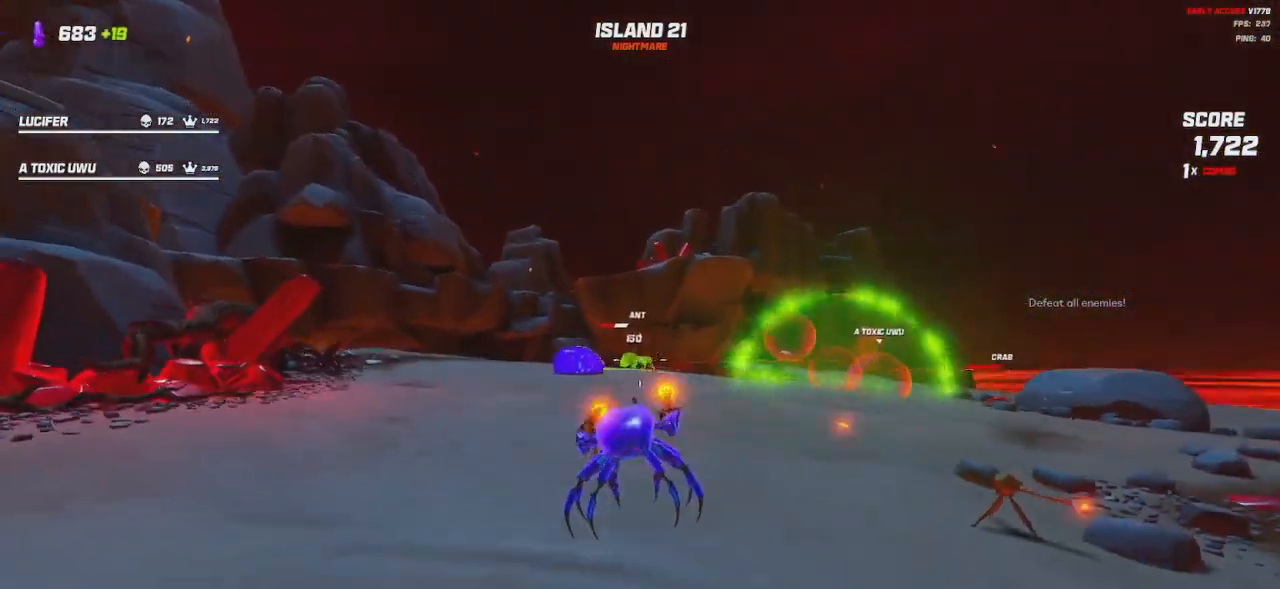
{"keys": ["d", "w"], "mouse": ["left", "right"], "events": [[367, "space", "down"], [450, "space", "up"], [500, "w", "down"]]}
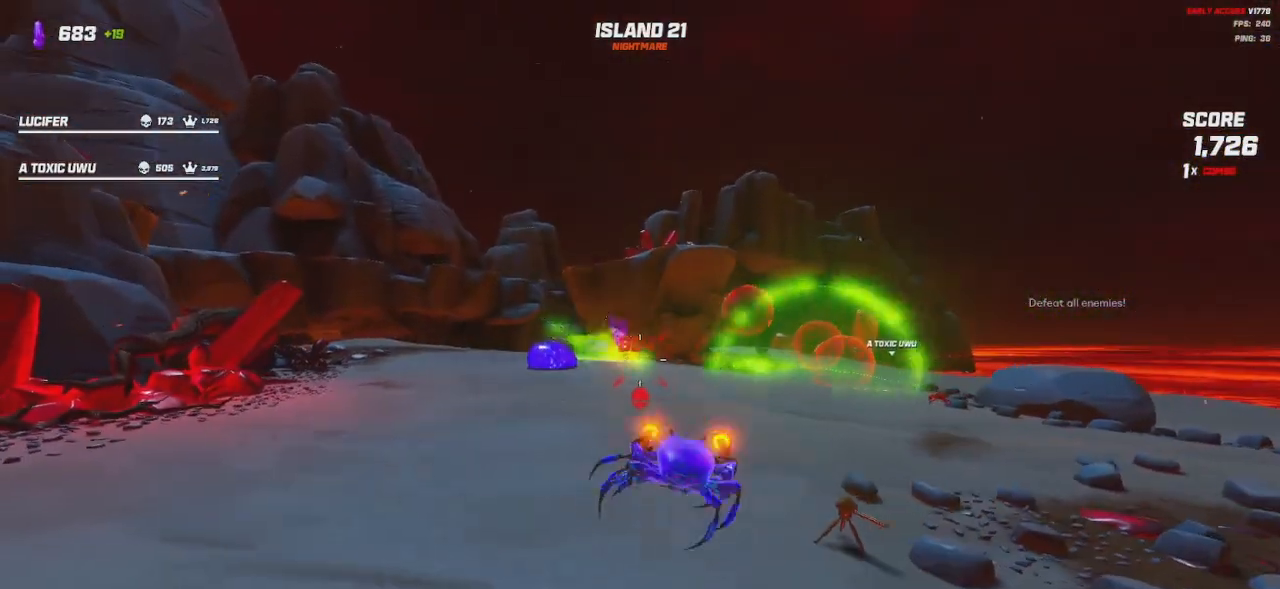
{"keys": ["a", "shift", "w"], "mouse": [], "events": [[134, "d", "up"], [200, "mouse_left", "up"], [200, "mouse_right", "up"], [267, "a", "down"], [284, "a", "up"], [467, "a", "down"], [484, "shift", "down"]]}
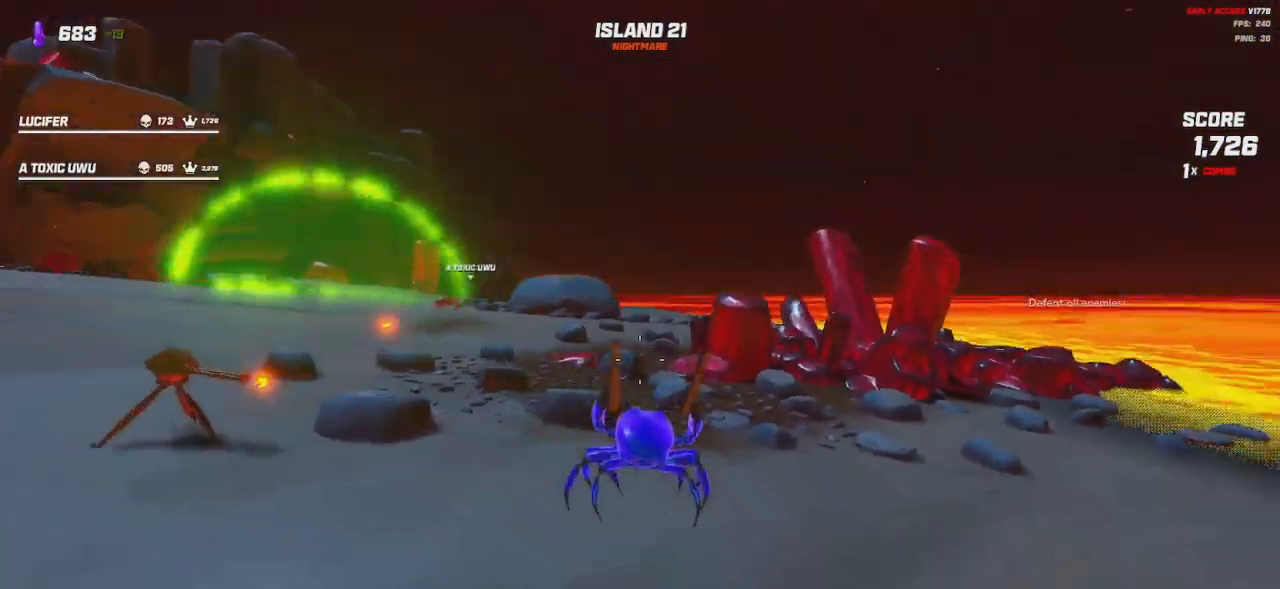
{"keys": ["shift", "w"], "mouse": [], "events": [[100, "a", "up"], [267, "space", "down"], [400, "space", "up"]]}
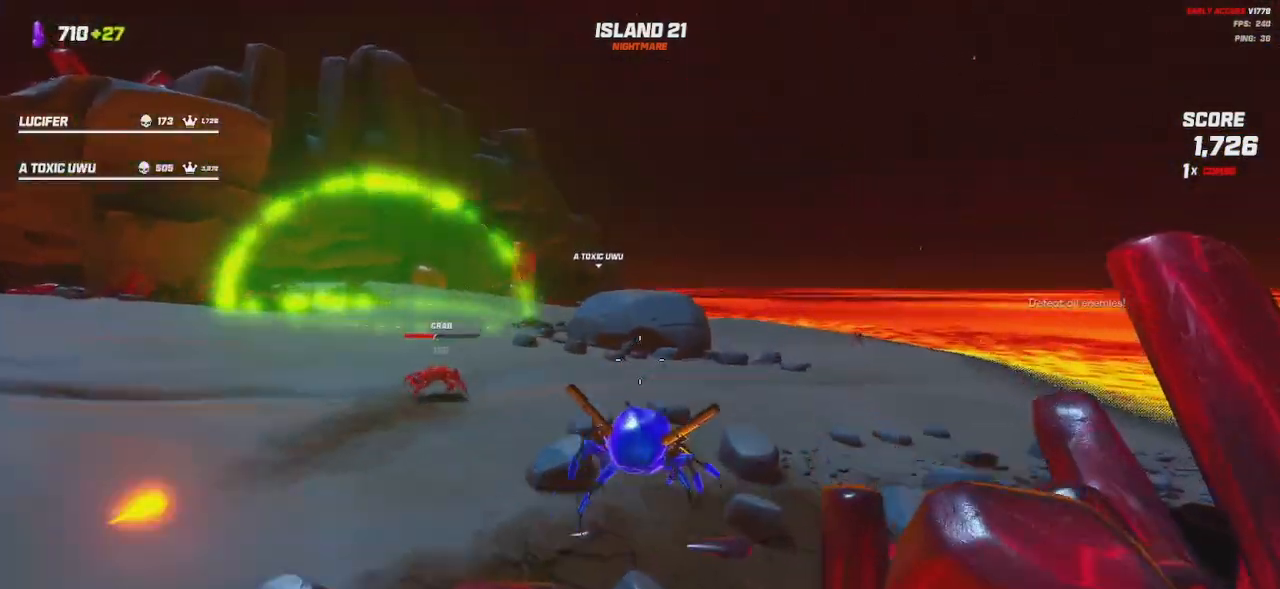
{"keys": ["d", "shift", "space", "w"], "mouse": [], "events": [[67, "d", "down"], [150, "space", "down"], [284, "space", "up"], [467, "space", "down"]]}
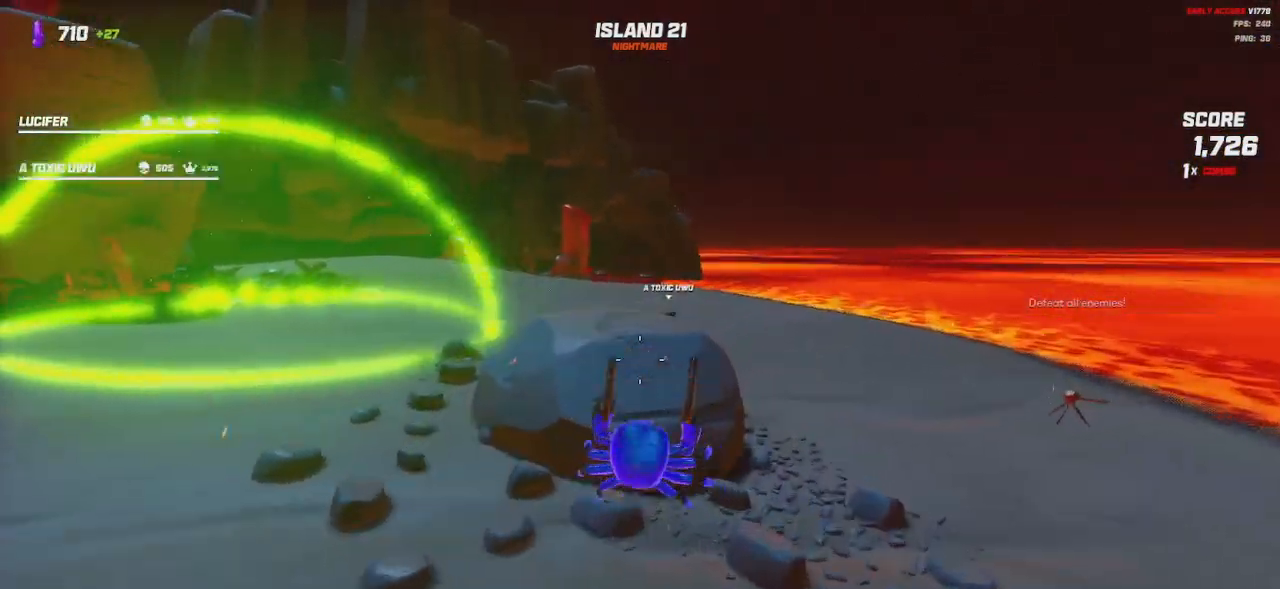
{"keys": ["d", "shift", "w"], "mouse": [], "events": [[84, "space", "up"]]}
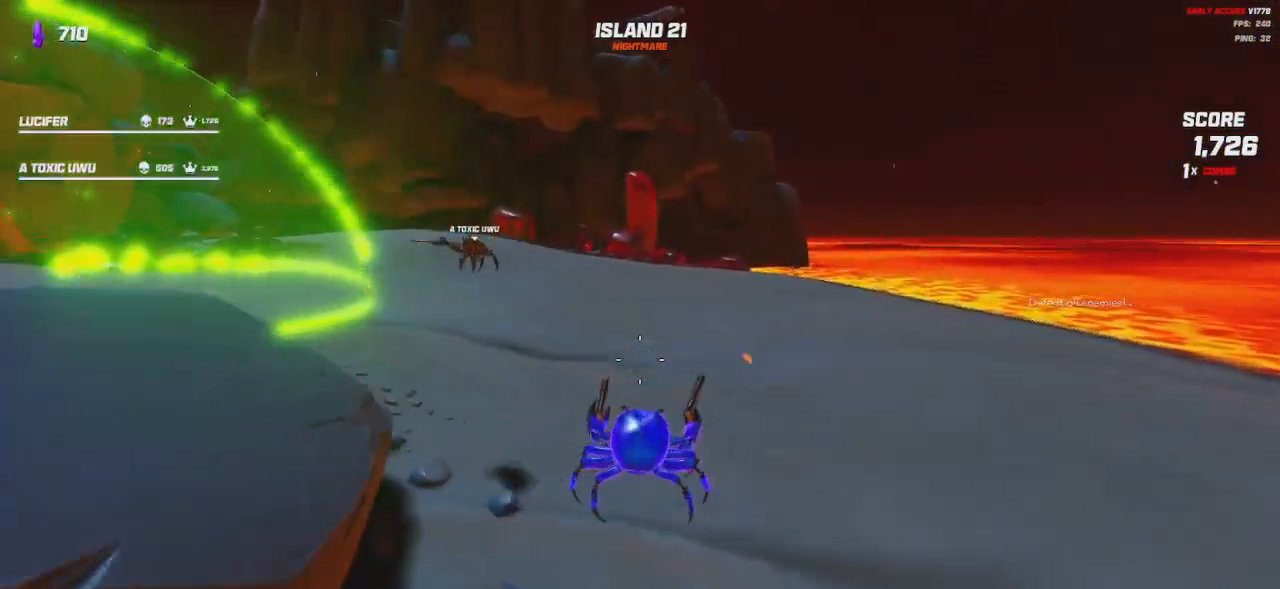
{"keys": ["d", "shift", "w"], "mouse": [], "events": [[367, "space", "down"], [467, "space", "up"]]}
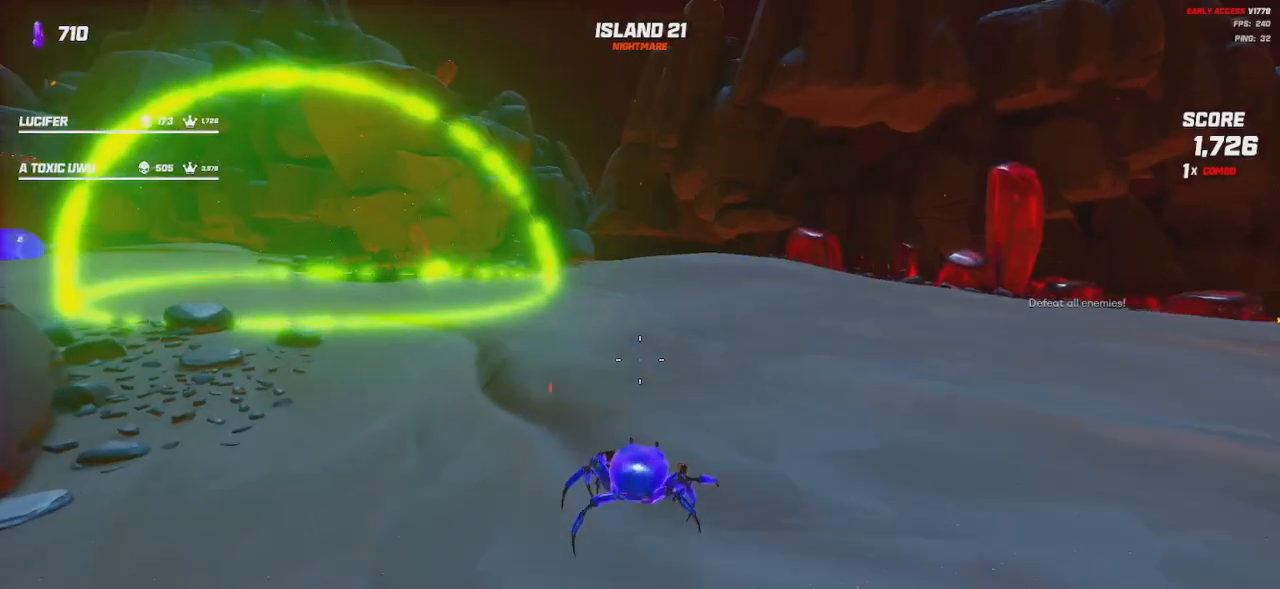
{"keys": ["d", "shift", "space", "w"], "mouse": [], "events": [[134, "space", "down"], [217, "space", "up"], [450, "space", "down"]]}